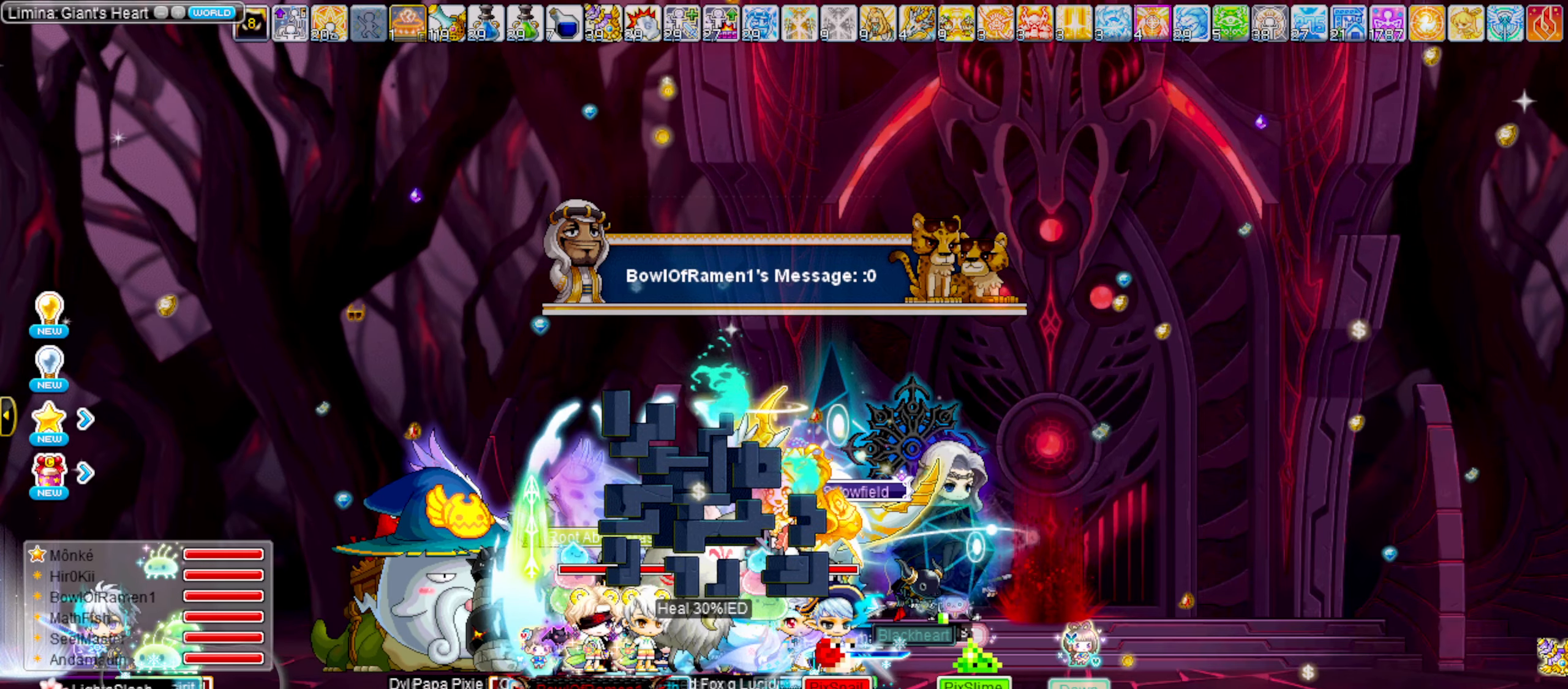
Gameplay with keyboard; each line is a JSON object with the keys held at the frame after it. "events" lists presses ("down") and releases ("up") of ".", "/", "0", "1", "2", "3", "4", "5", "6", "7", "8", "9", "a", "alt_l", "alt_r", "b", "backslash", "backspace", "c", "caps_lock", "comma", "ctrl_l", "ctrl_r", "d", "down", "e", "equals", "escape", "f", "f1", "f10", "f11", "f12", "f2", "f3", "f4", "f5", "f6", "f7", "f8", "f9", "g", "h", "i", "insert", "j", "k", "l", "lbracket", "left", "m", "minus", "n", "o", "p", "q", "quote", "r", "rbracket", "return", "right", "s", "semicolon", "shift_l", "shift_r", "space", "super_l", "super_r", "t", "tab", "tilde", "u", "up", "v", "w", "x", "y" and "z" between this image and that frame as [ms after this image, input, new state], when the widget could be followed in between. No other keys are recorded. Mouse input is not recorded.
{"keys": [], "events": []}
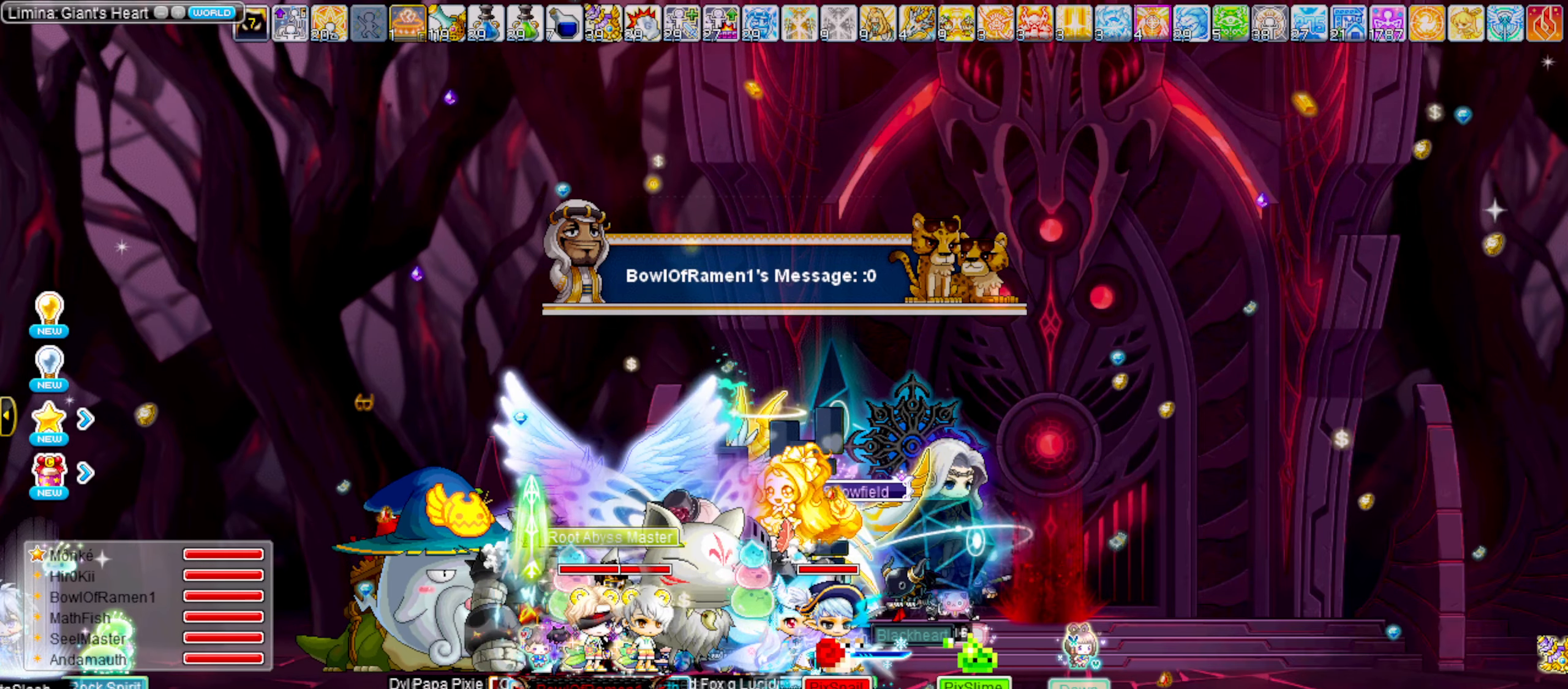
{"keys": [], "events": []}
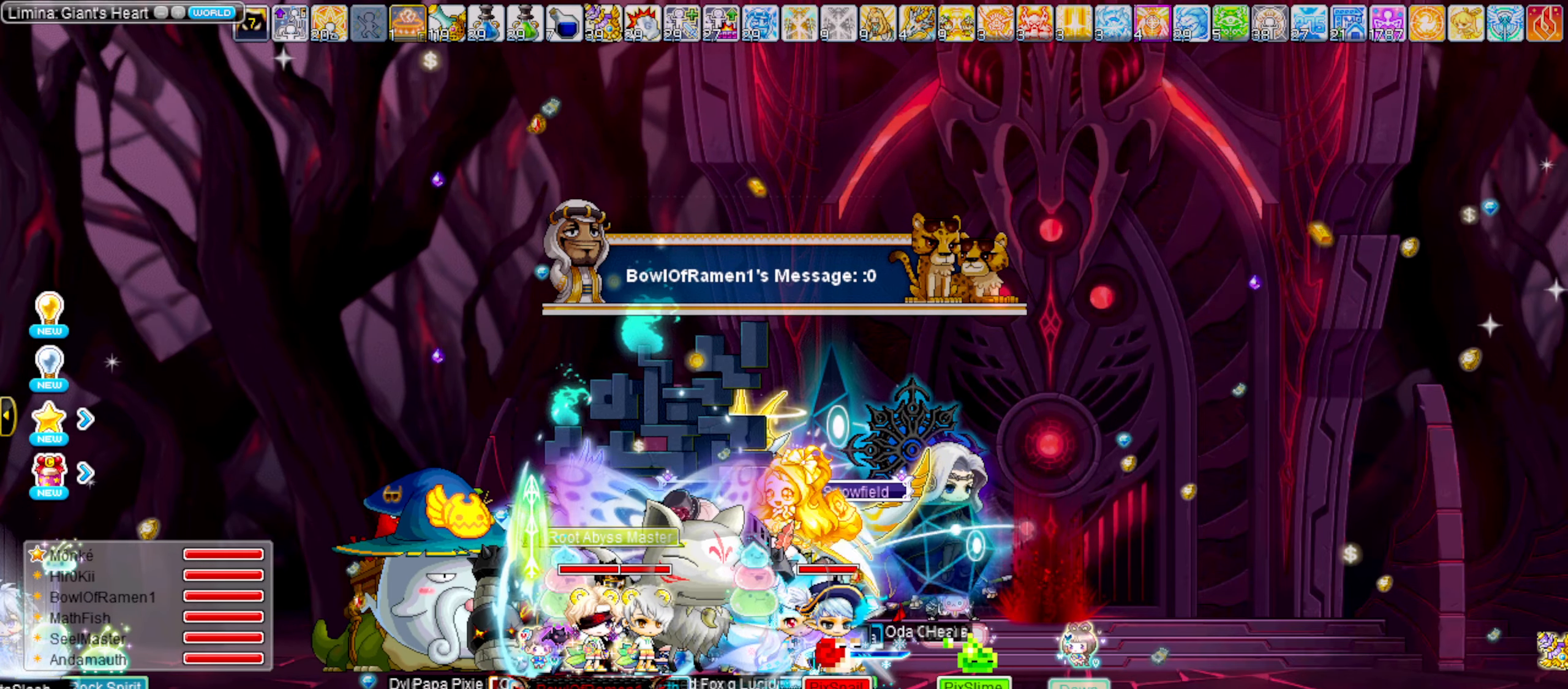
{"keys": [], "events": [[366, "left", "down"], [466, "left", "up"]]}
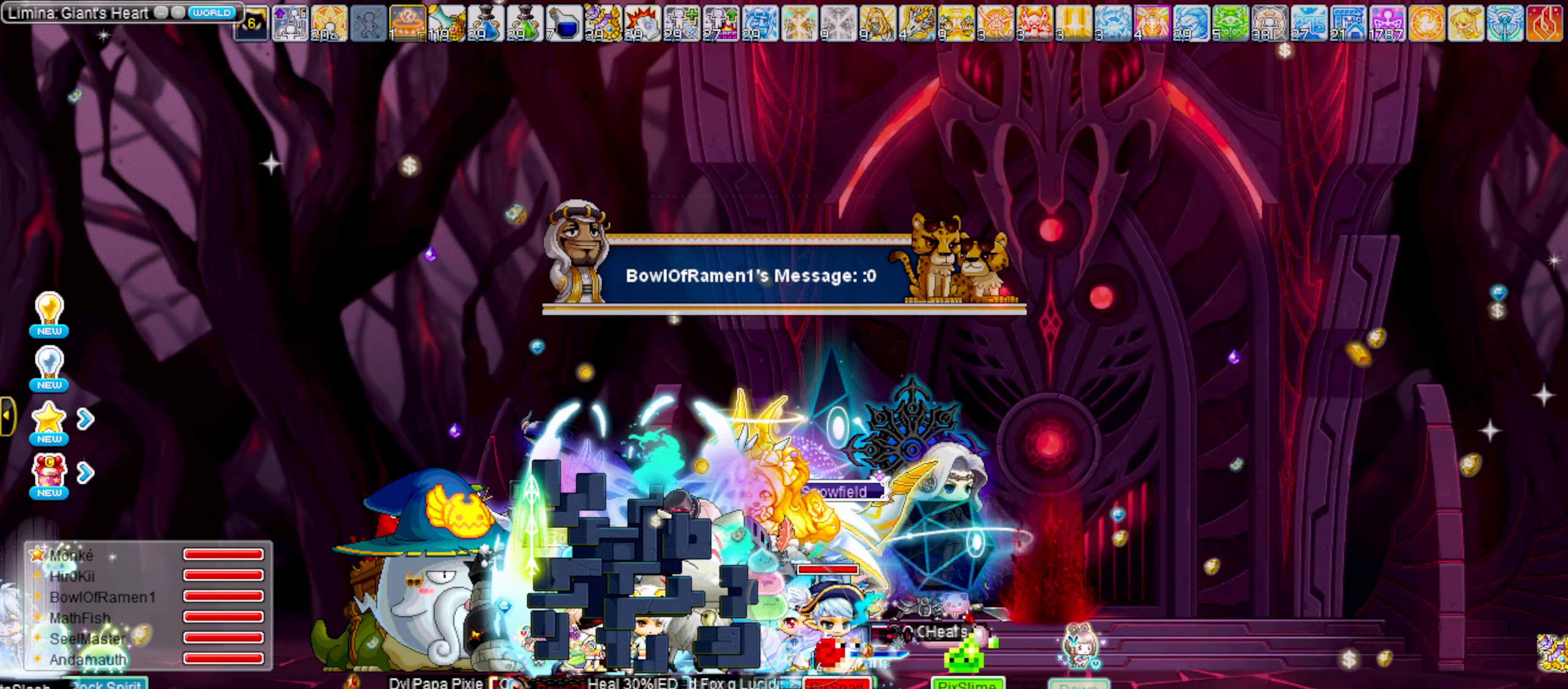
{"keys": [], "events": [[100, "right", "down"], [283, "right", "up"]]}
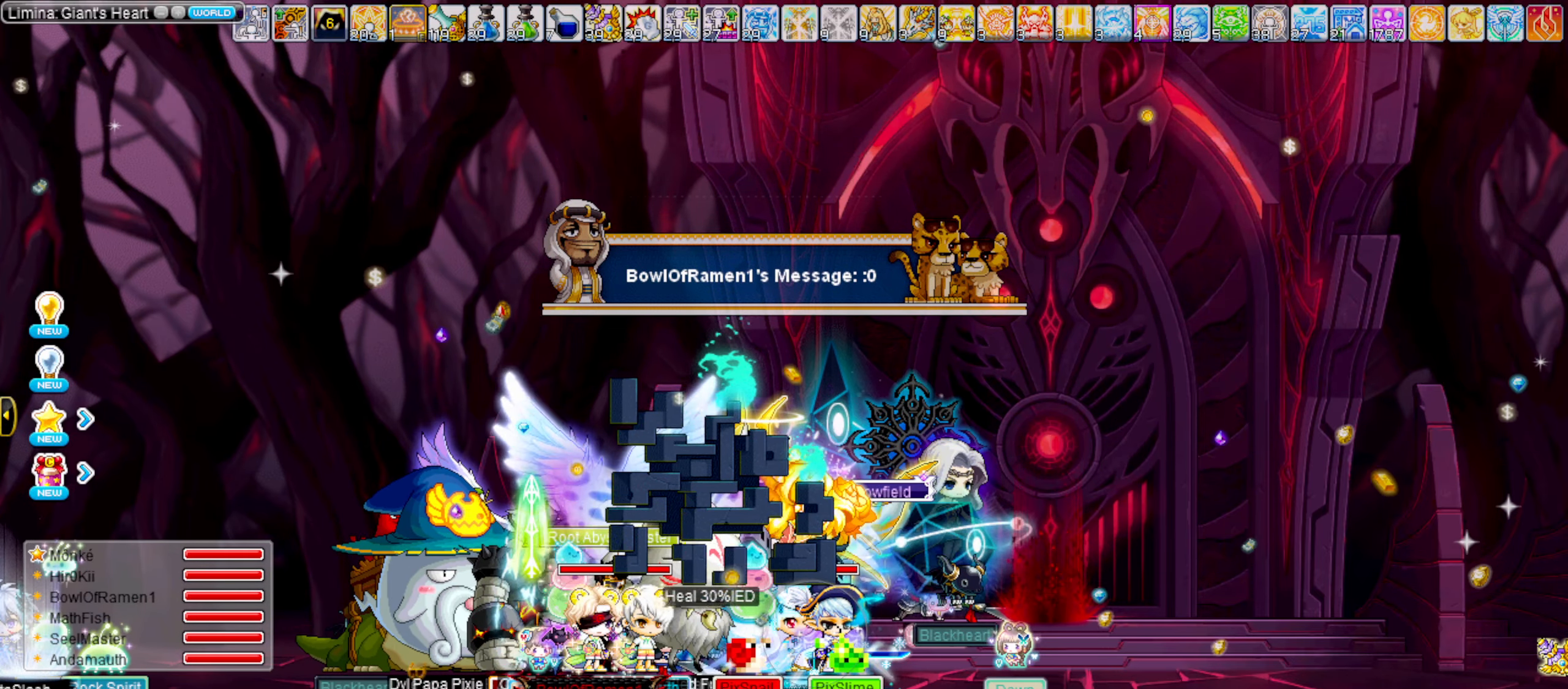
{"keys": [], "events": [[216, "left", "down"], [350, "left", "up"]]}
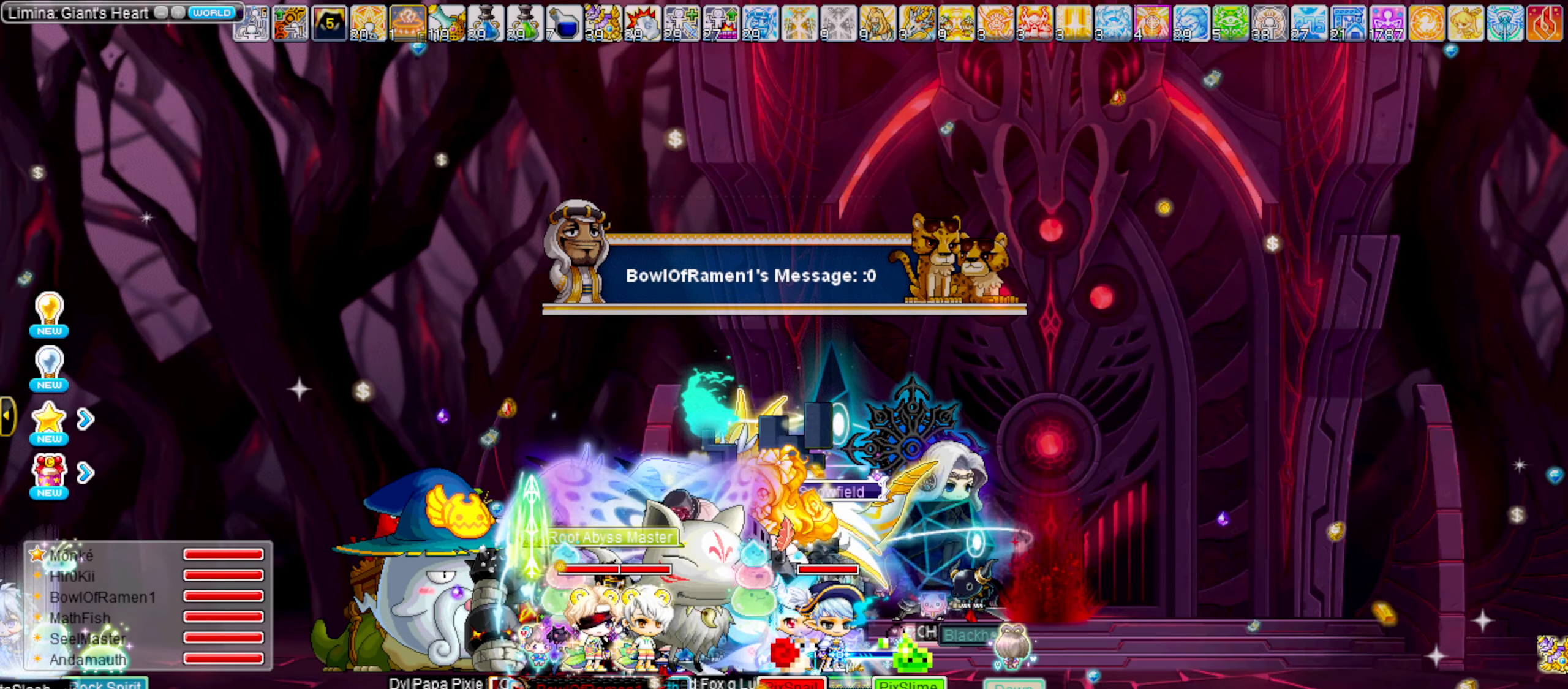
{"keys": [], "events": []}
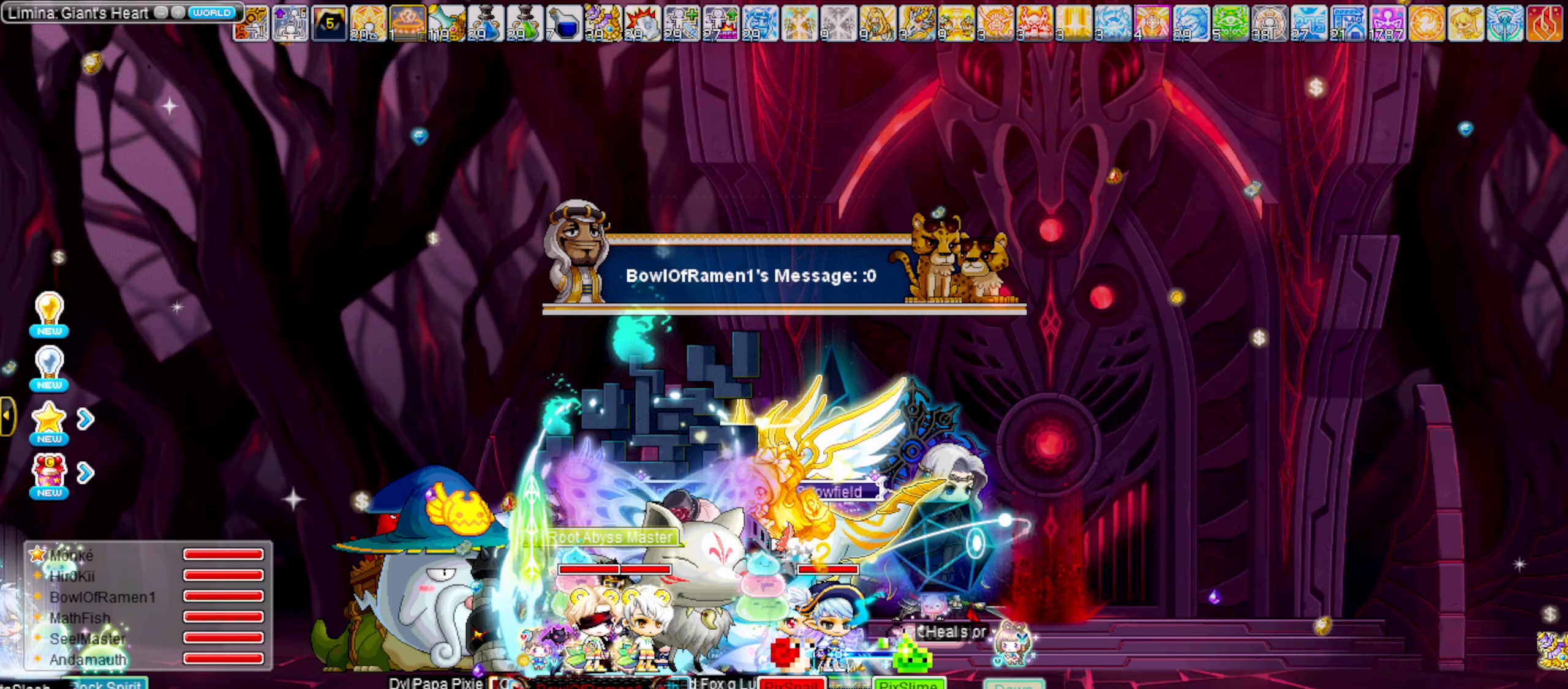
{"keys": [], "events": [[200, "right", "down"], [333, "right", "up"]]}
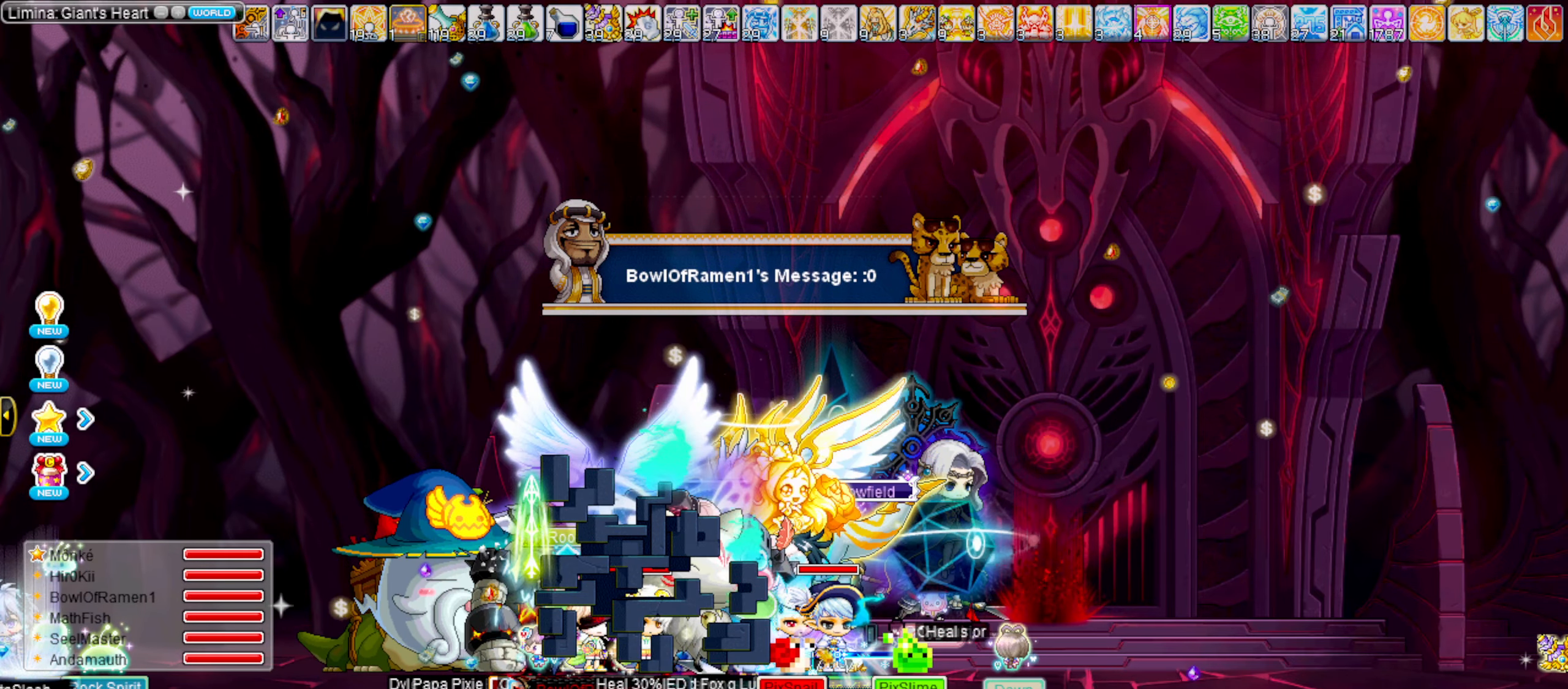
{"keys": ["right"], "events": [[300, "left", "down"], [450, "left", "up"], [500, "right", "down"]]}
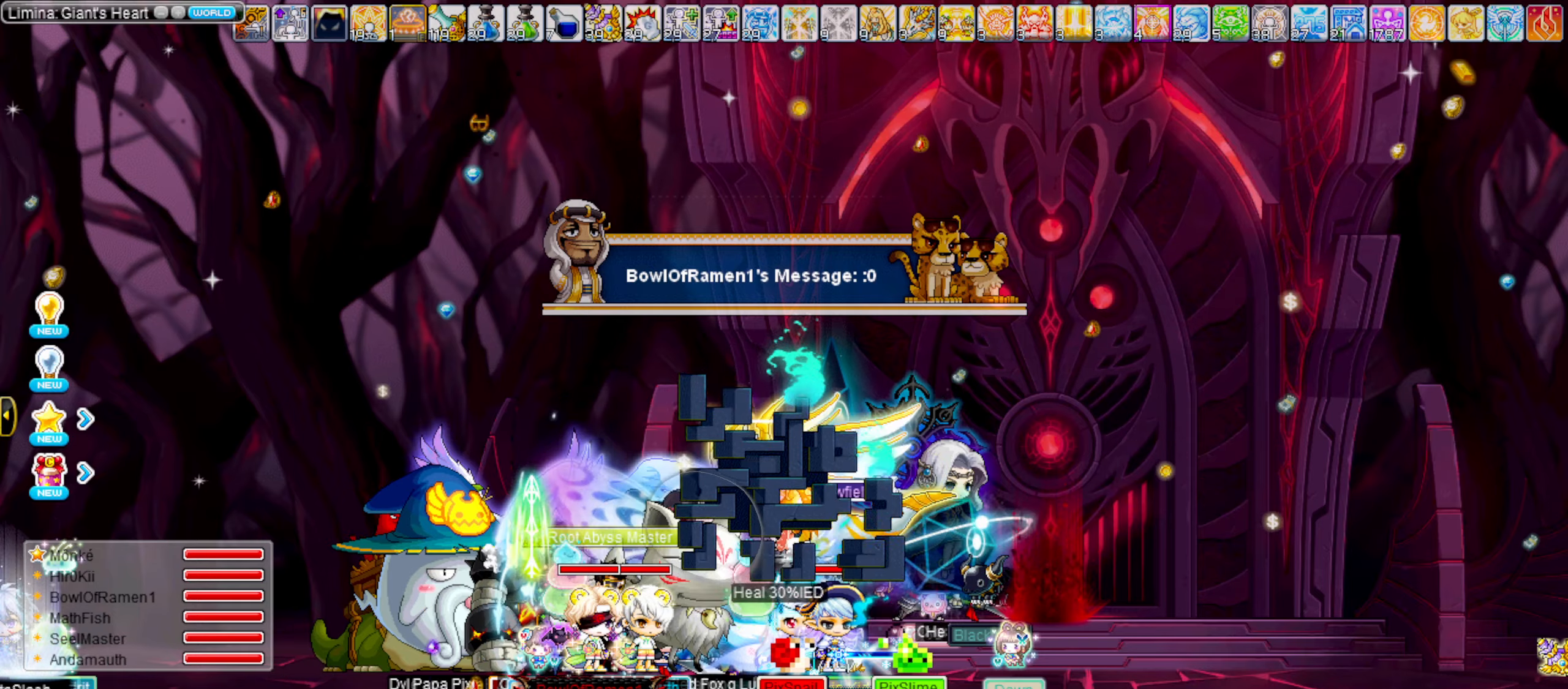
{"keys": ["right"], "events": [[133, "right", "up"], [417, "right", "down"]]}
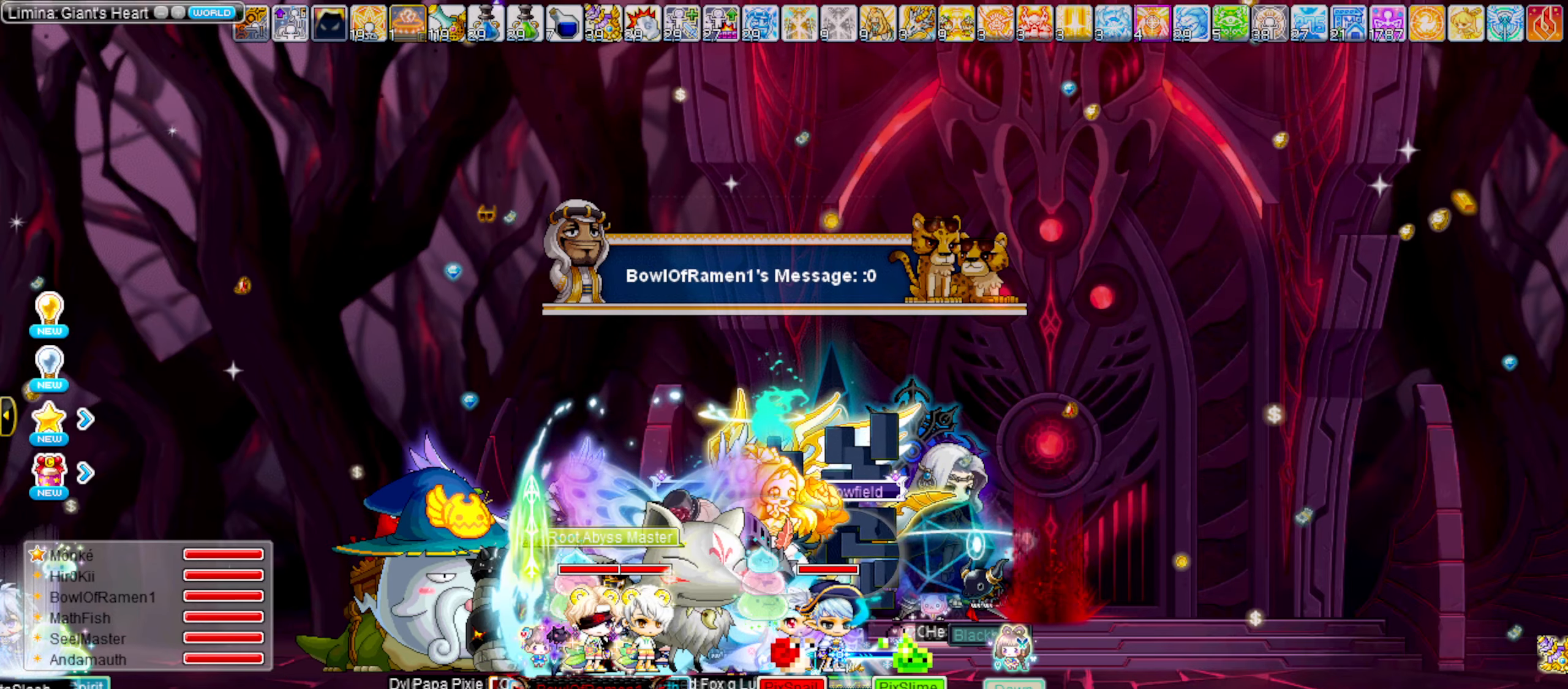
{"keys": ["right", "shift_l"], "events": [[50, "right", "up"], [250, "right", "down"], [433, "shift_l", "down"]]}
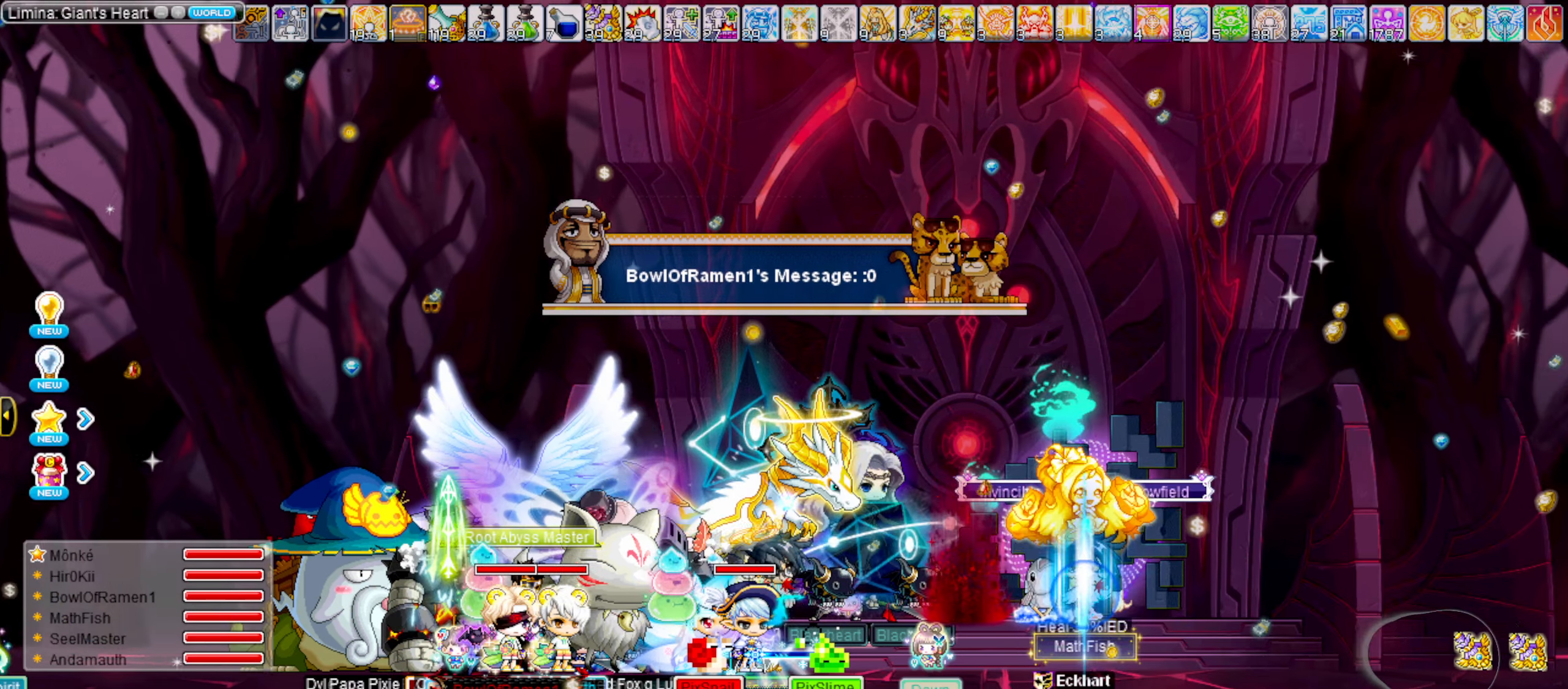
{"keys": ["down"], "events": [[117, "shift_l", "up"], [167, "right", "up"], [450, "down", "down"]]}
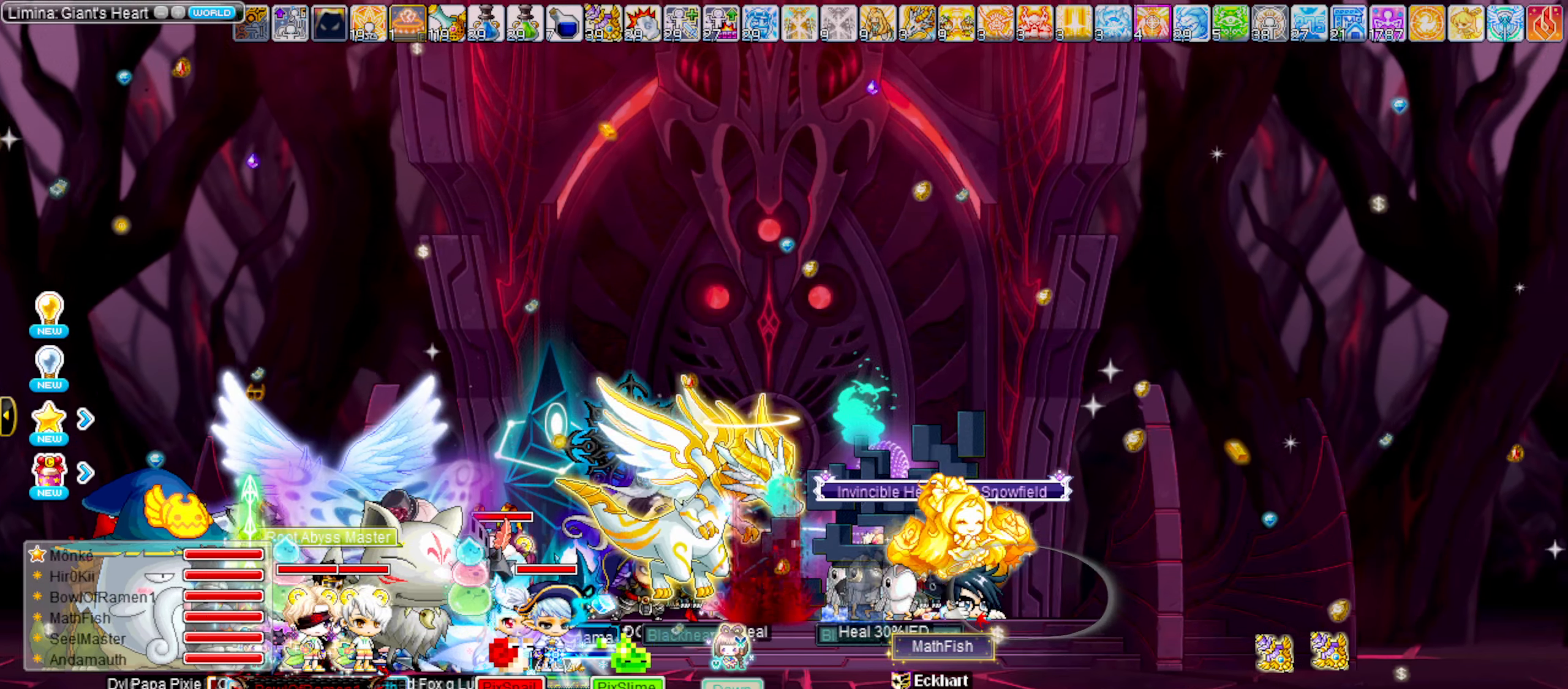
{"keys": ["left", "shift_l"], "events": [[33, "down", "up"], [133, "down", "down"], [183, "down", "up"], [367, "right", "down"], [417, "shift_l", "down"], [500, "left", "down"], [500, "right", "up"]]}
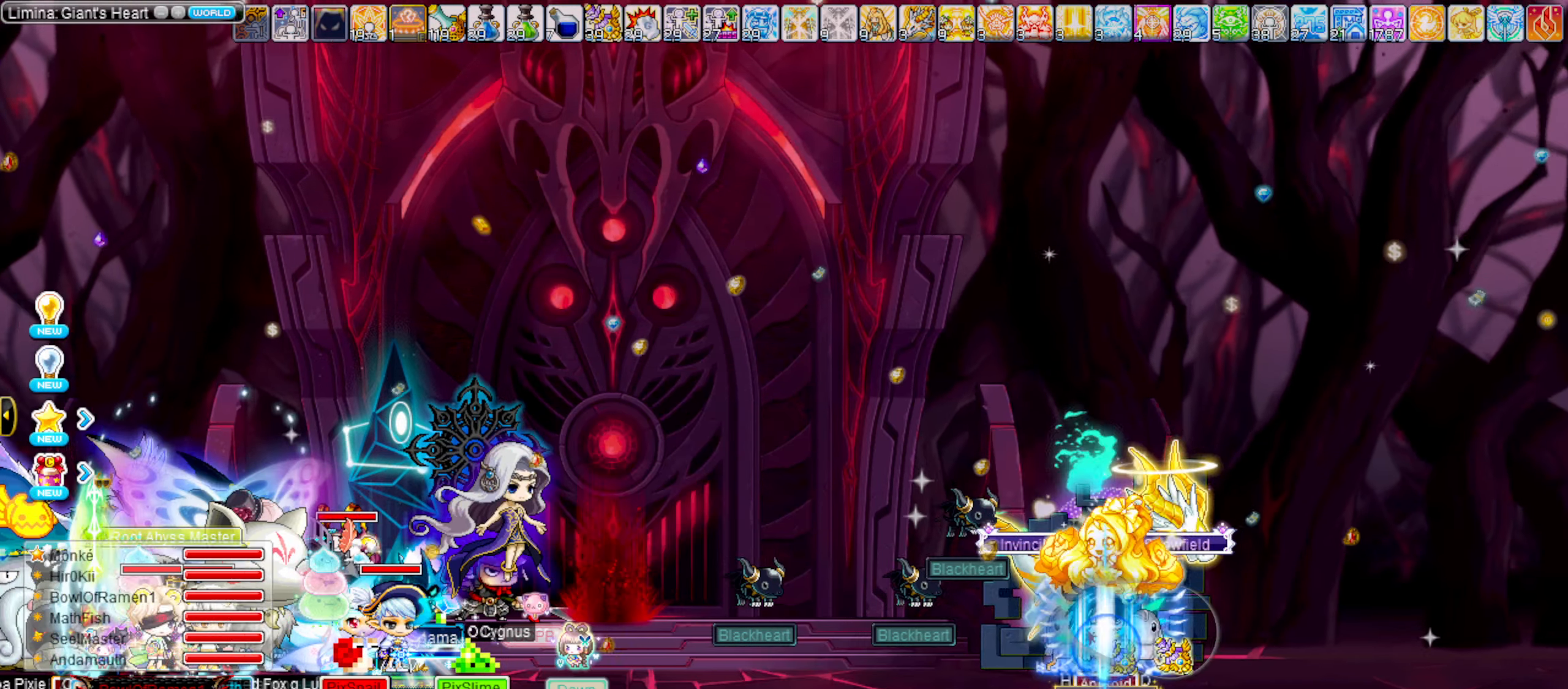
{"keys": ["left"], "events": [[50, "shift_l", "up"], [100, "left", "up"], [333, "right", "down"], [433, "left", "down"], [483, "right", "up"]]}
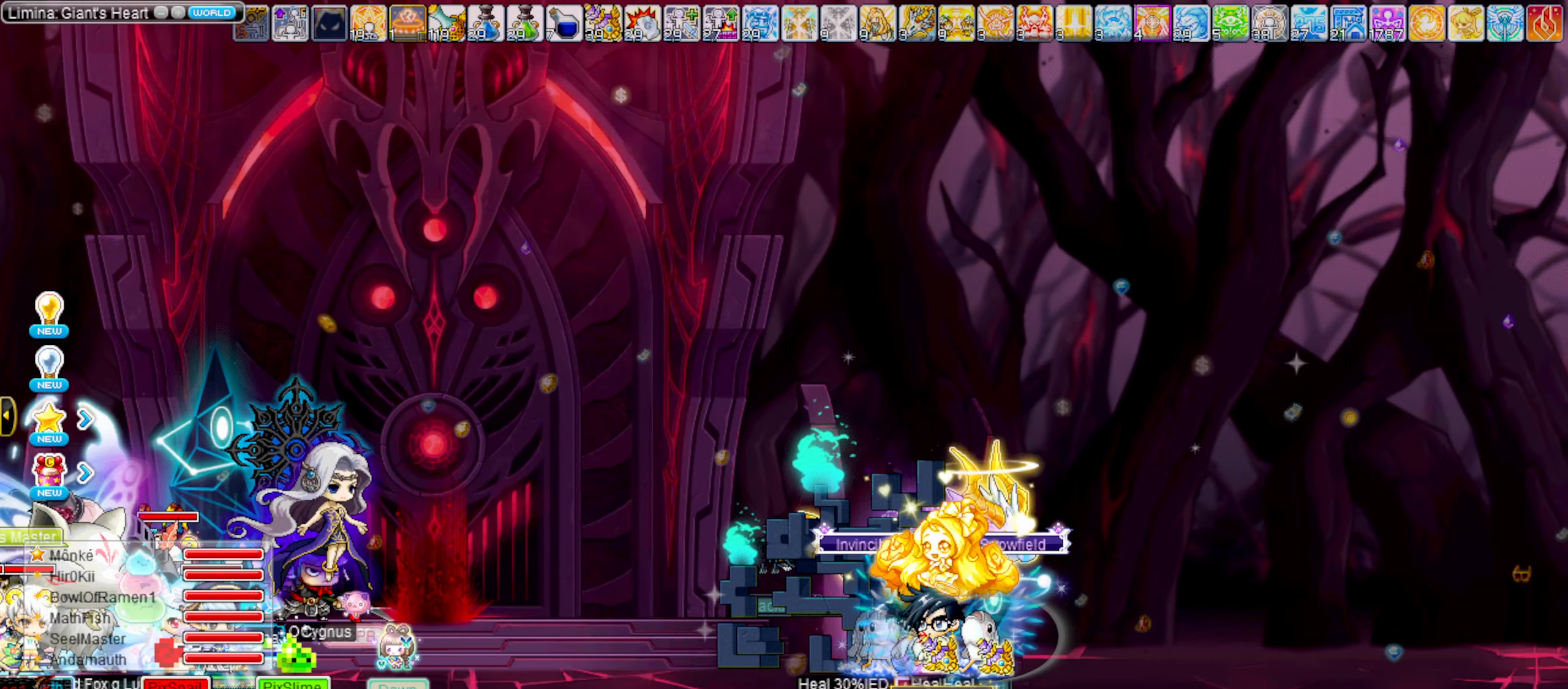
{"keys": []}
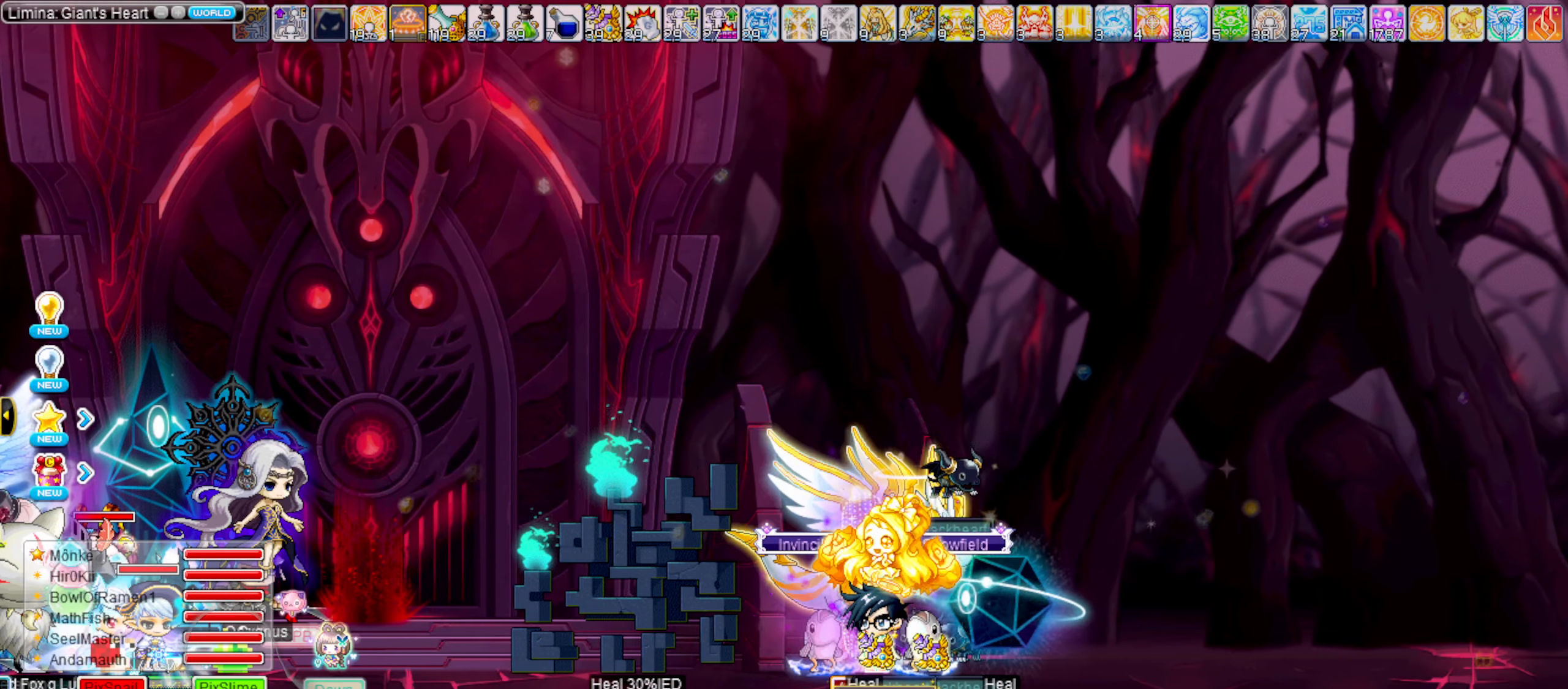
{"keys": [], "events": []}
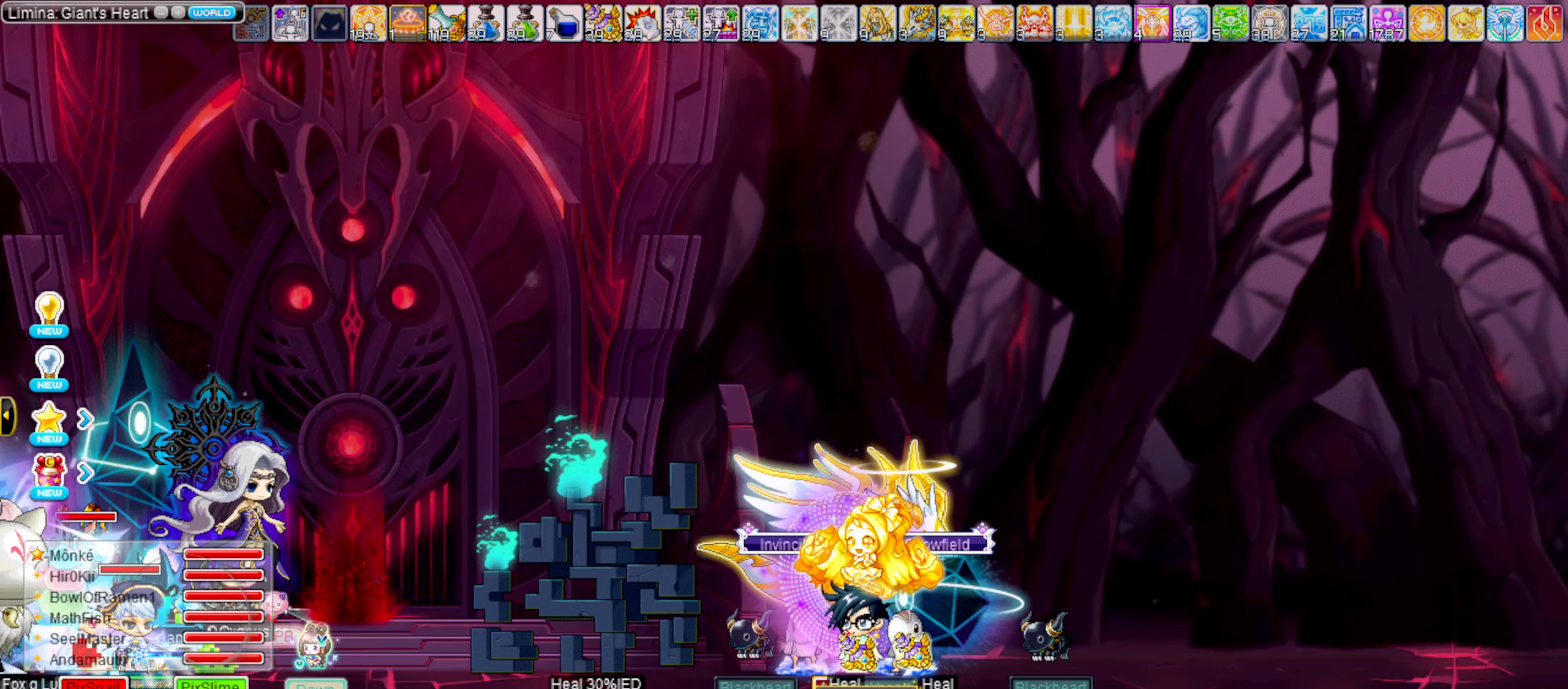
{"keys": [], "events": []}
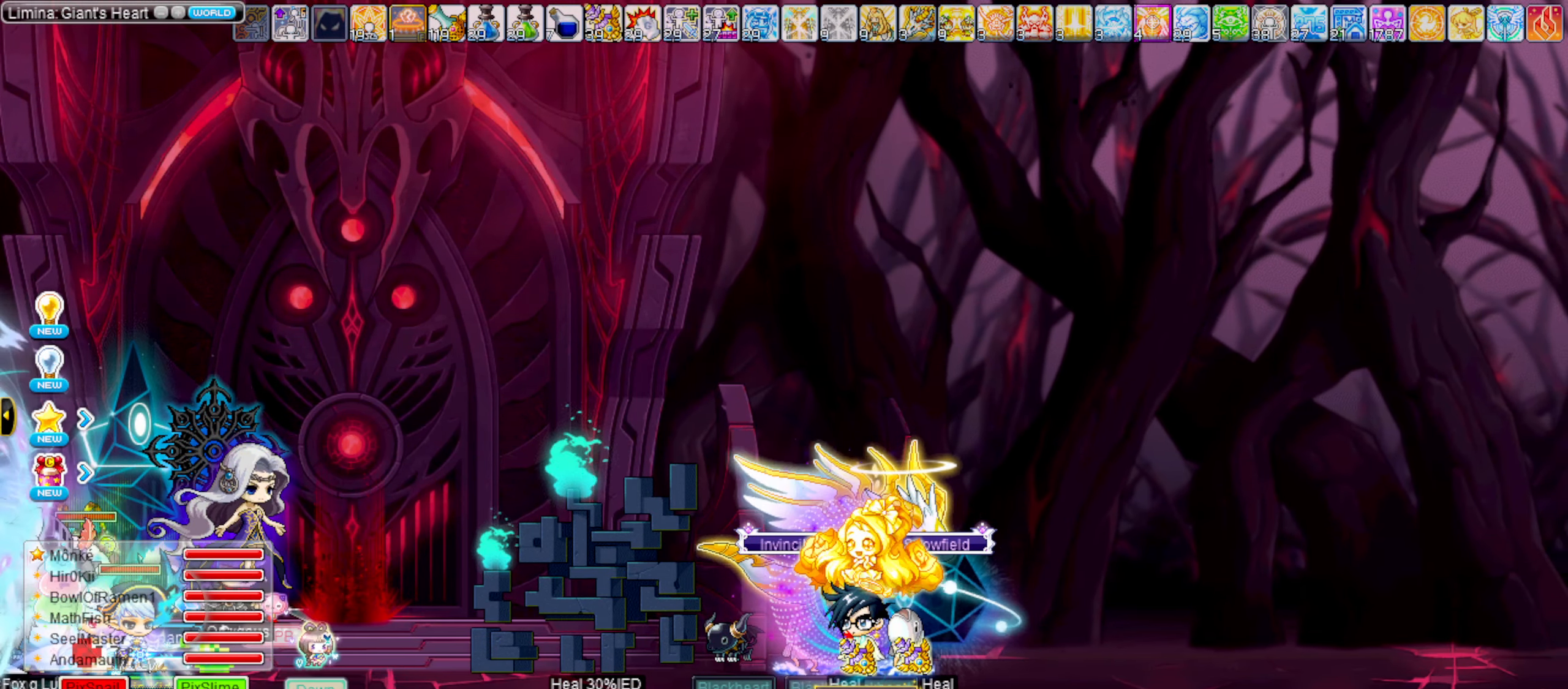
{"keys": [], "events": []}
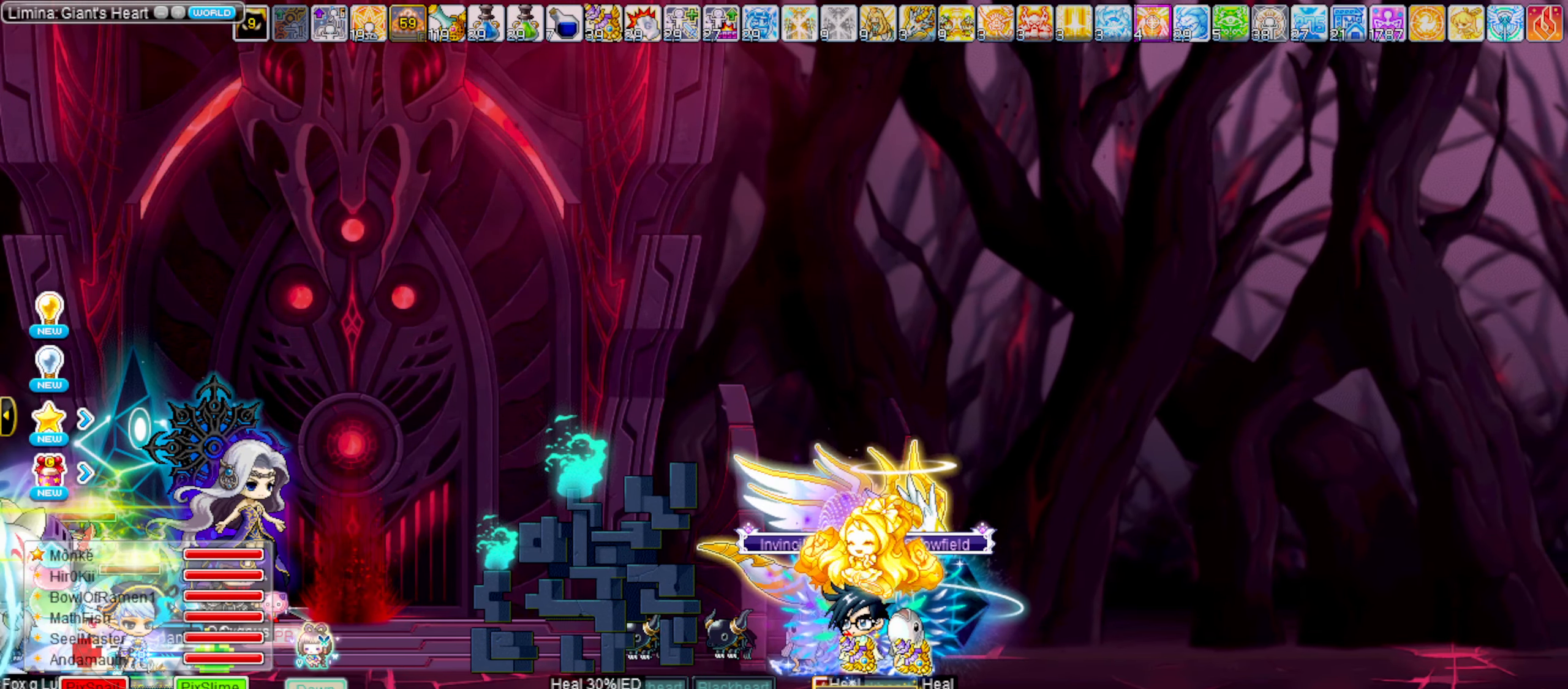
{"keys": ["ctrl_l"], "events": [[500, "ctrl_l", "down"]]}
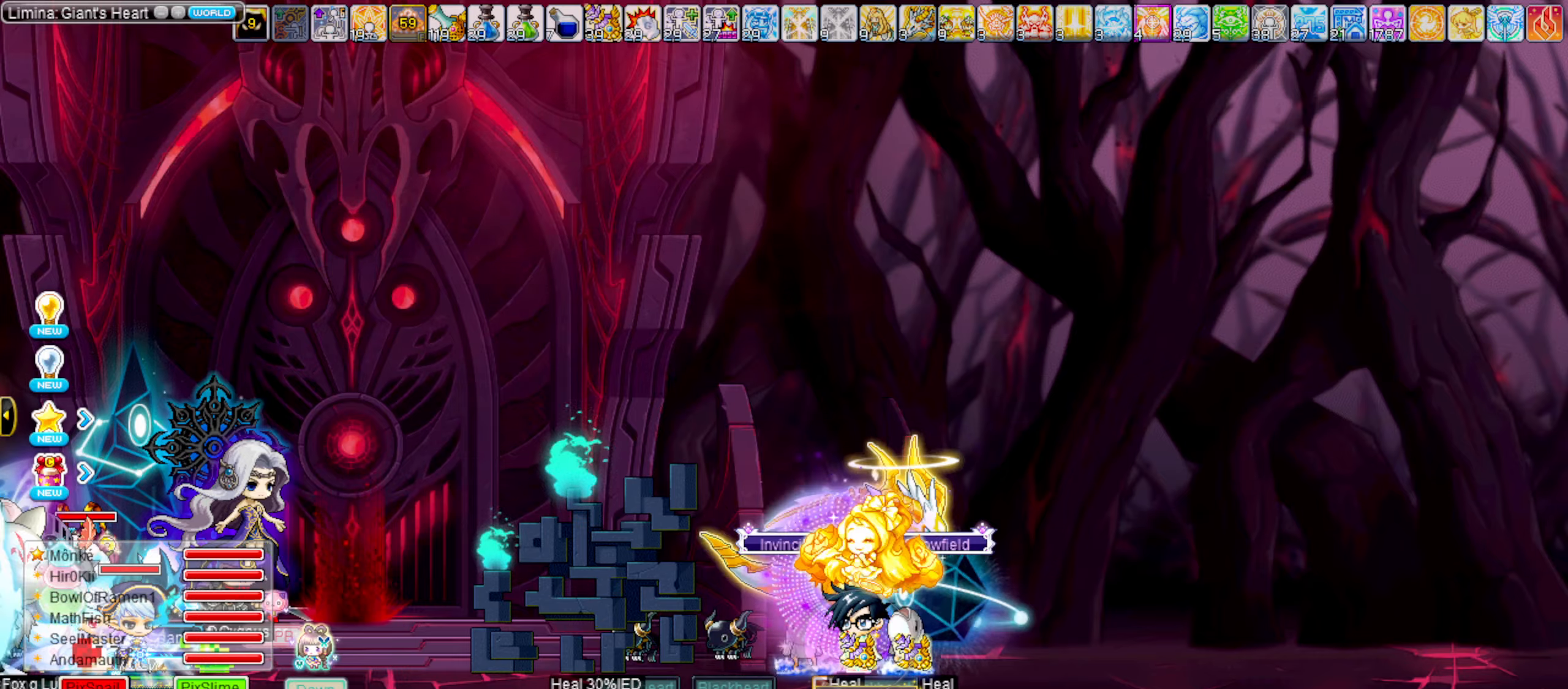
{"keys": [], "events": [[150, "ctrl_l", "up"]]}
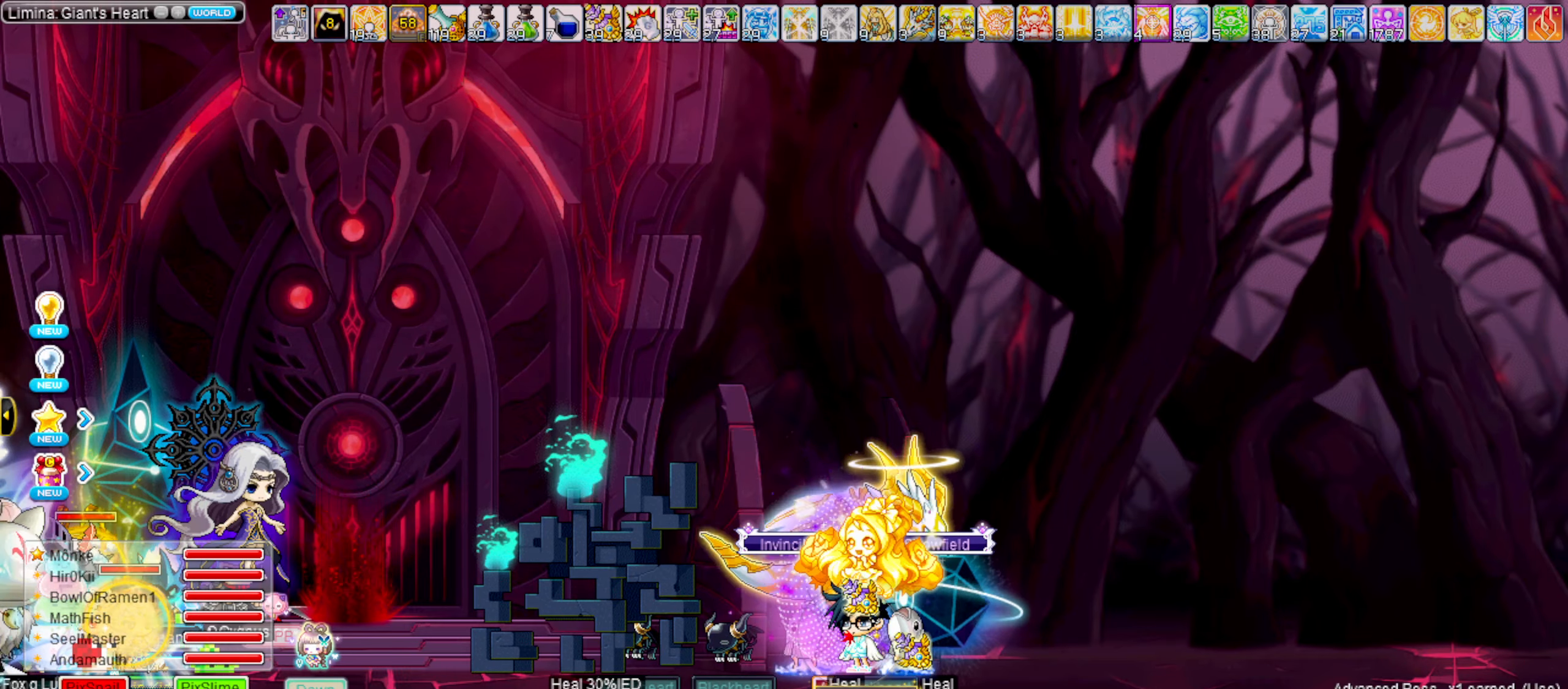
{"keys": ["left"], "events": [[217, "right", "down"], [450, "left", "down"], [450, "right", "up"]]}
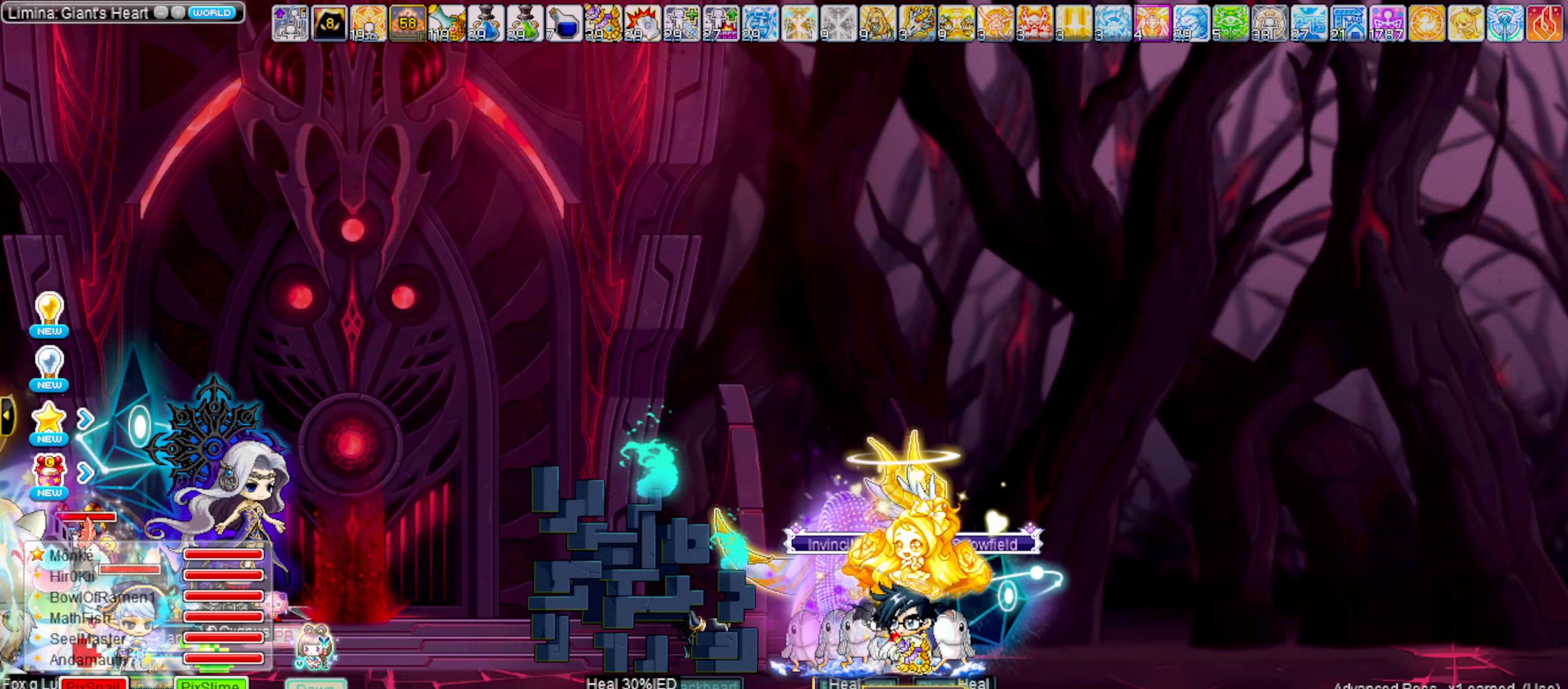
{"keys": ["left", "shift_l"], "events": [[34, "ctrl_l", "down"], [84, "left", "up"], [134, "ctrl_l", "up"], [267, "left", "down"], [467, "shift_l", "down"]]}
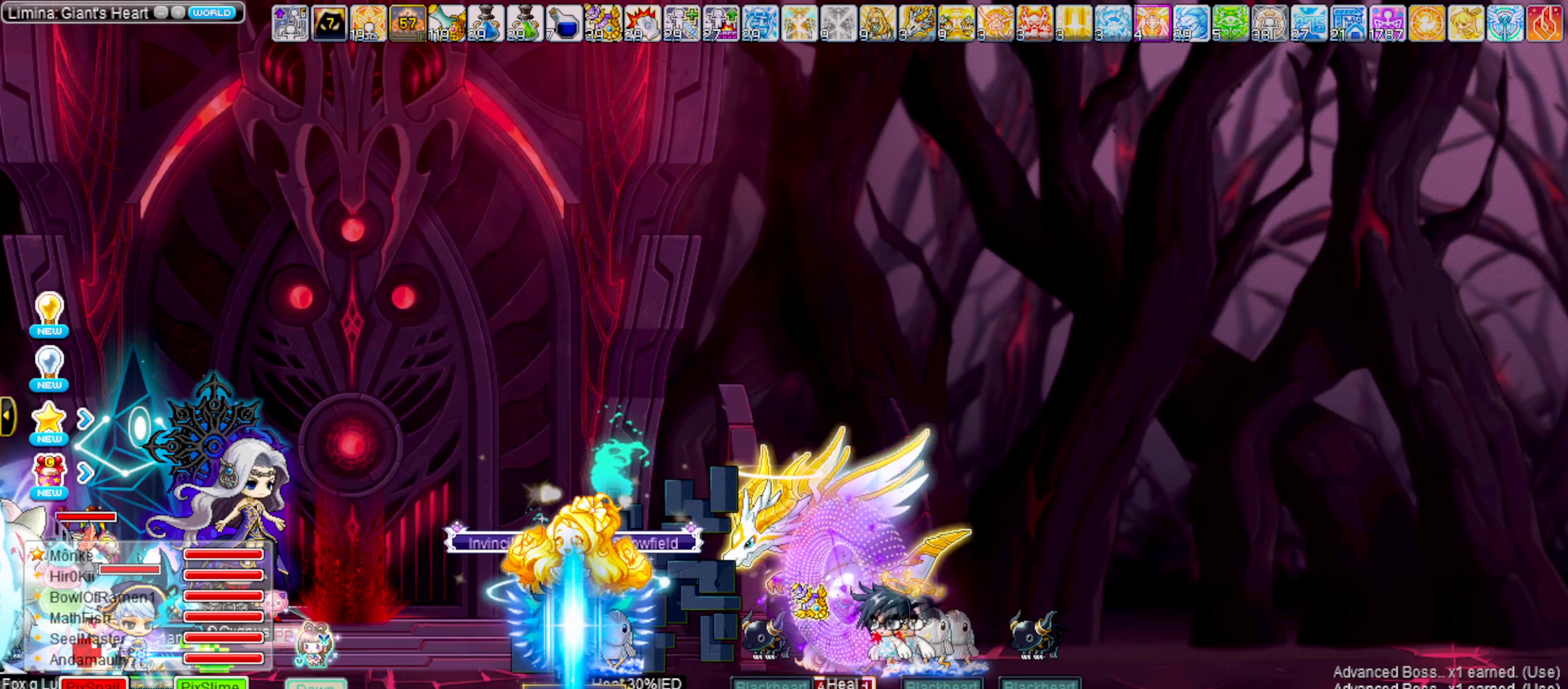
{"keys": ["left"], "events": [[50, "z", "down"], [100, "shift_l", "up"], [200, "z", "up"], [250, "left", "up"], [434, "left", "down"]]}
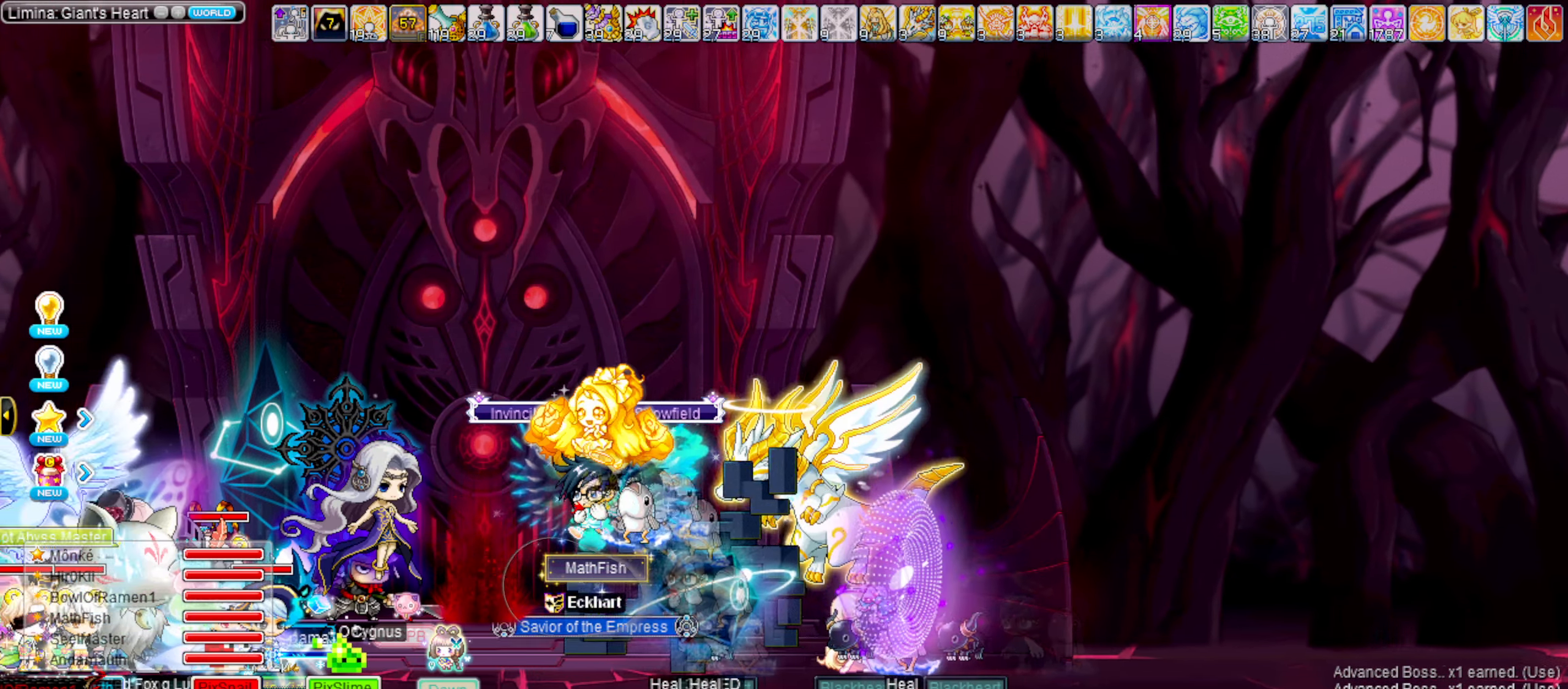
{"keys": ["left"], "events": [[217, "z", "down"], [350, "left", "up"], [350, "z", "up"], [450, "left", "down"]]}
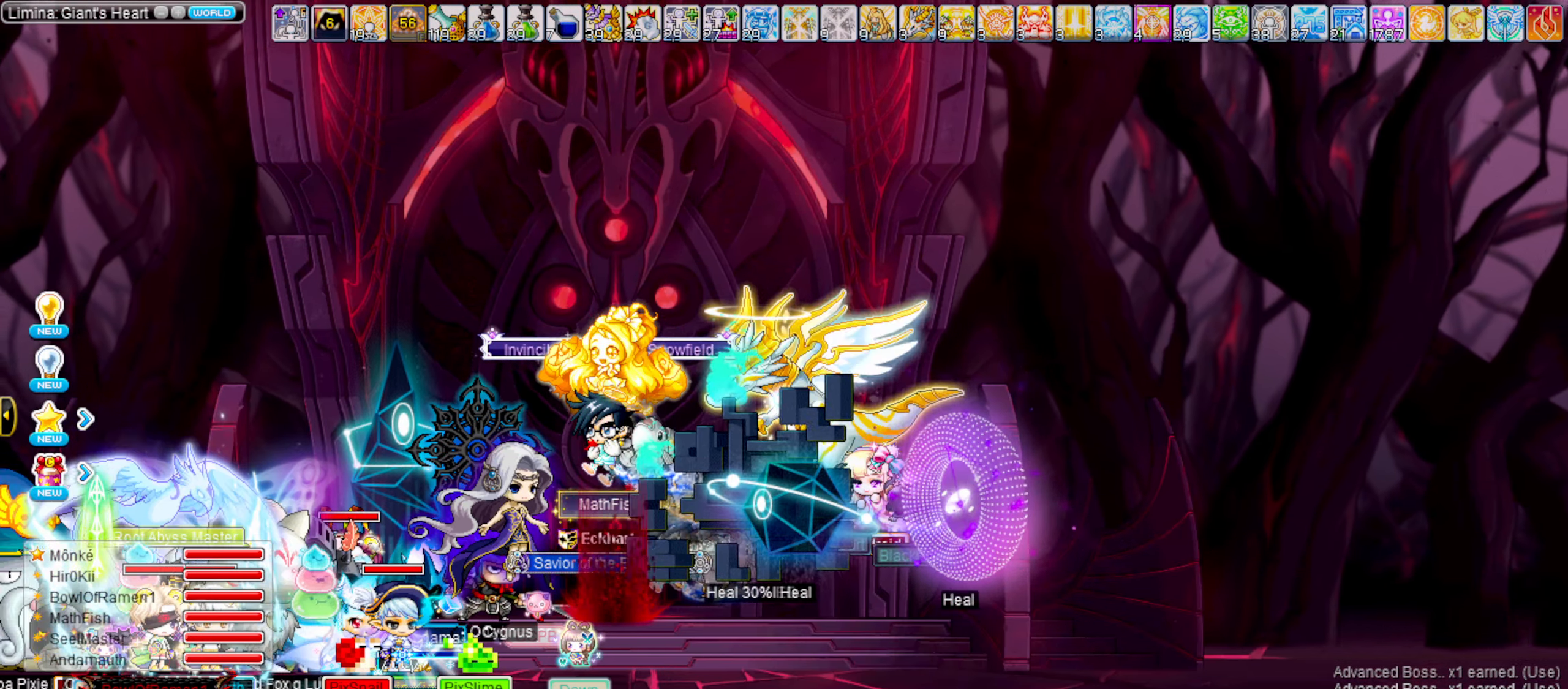
{"keys": ["left"], "events": []}
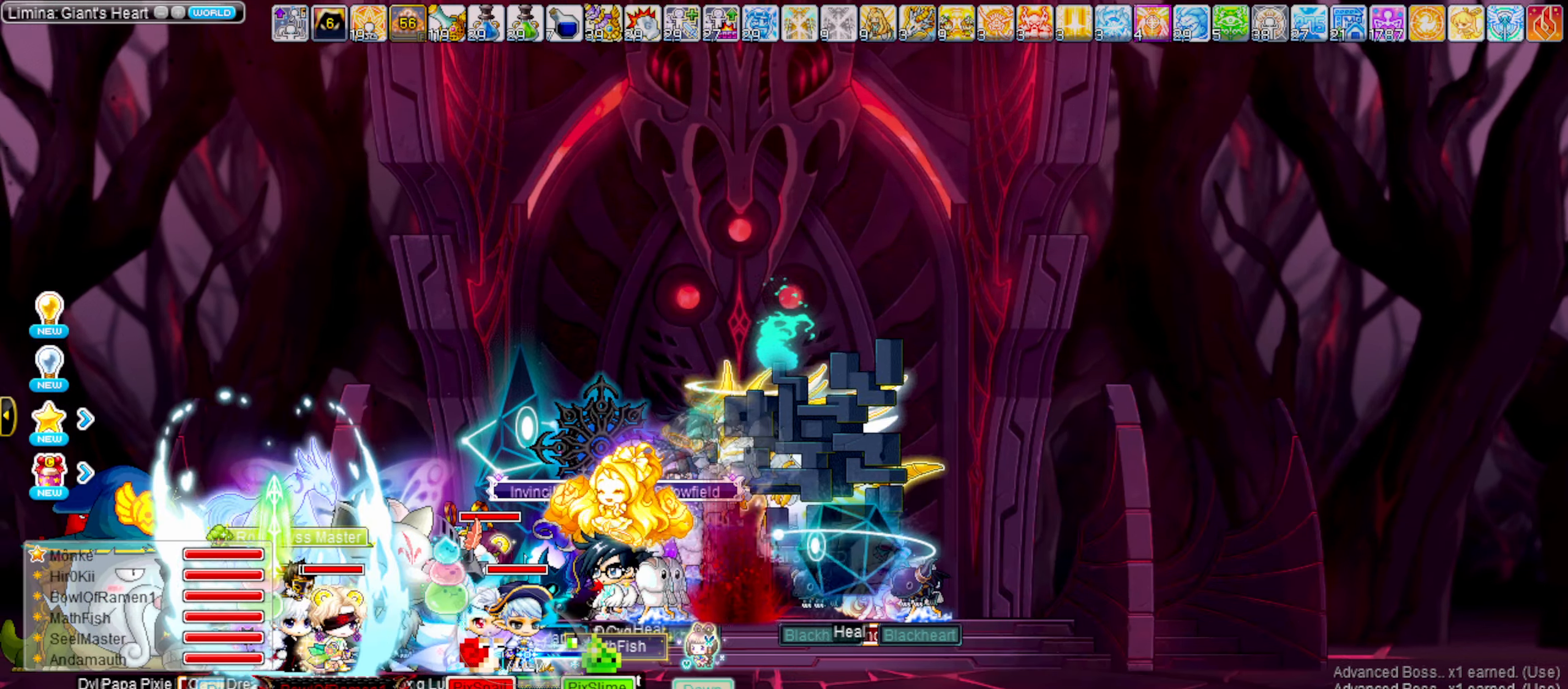
{"keys": [], "events": [[334, "left", "up"], [384, "right", "down"], [484, "right", "up"]]}
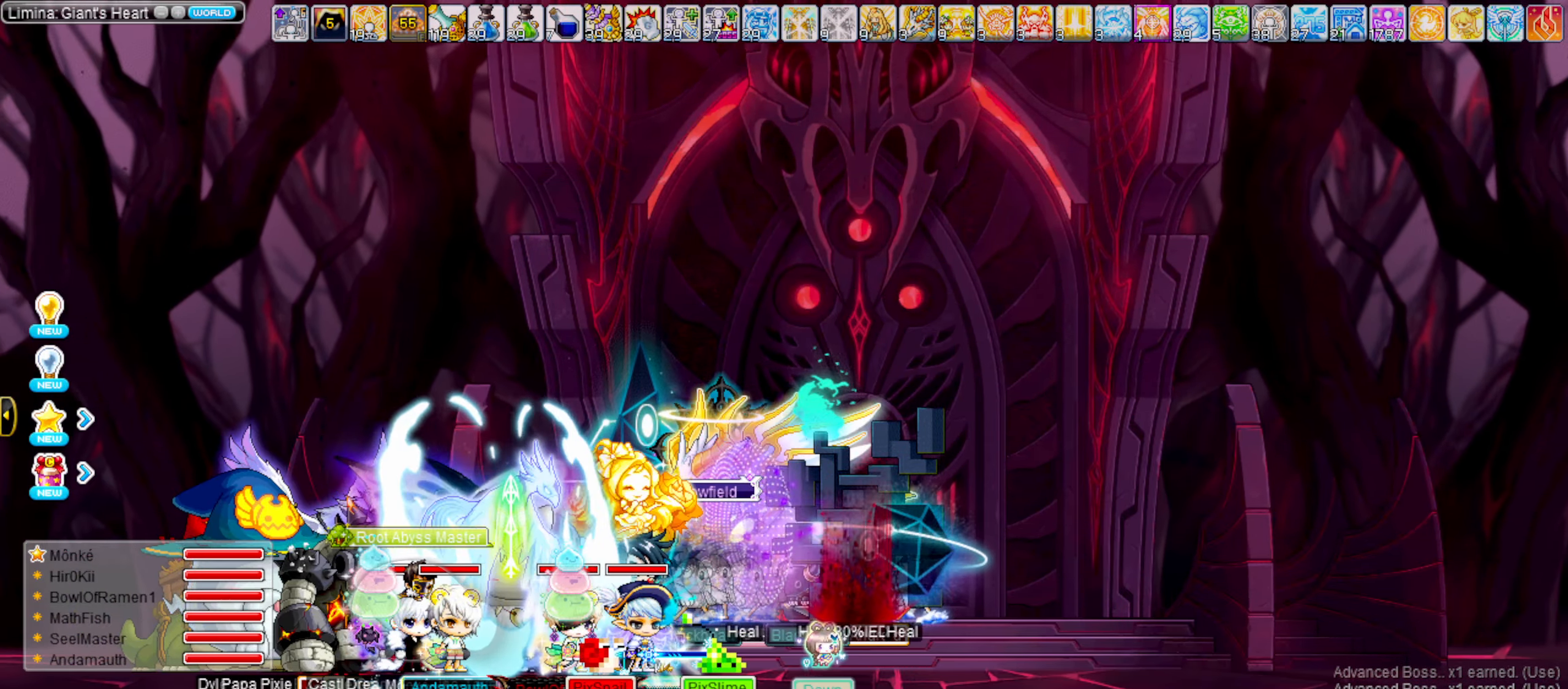
{"keys": [], "events": []}